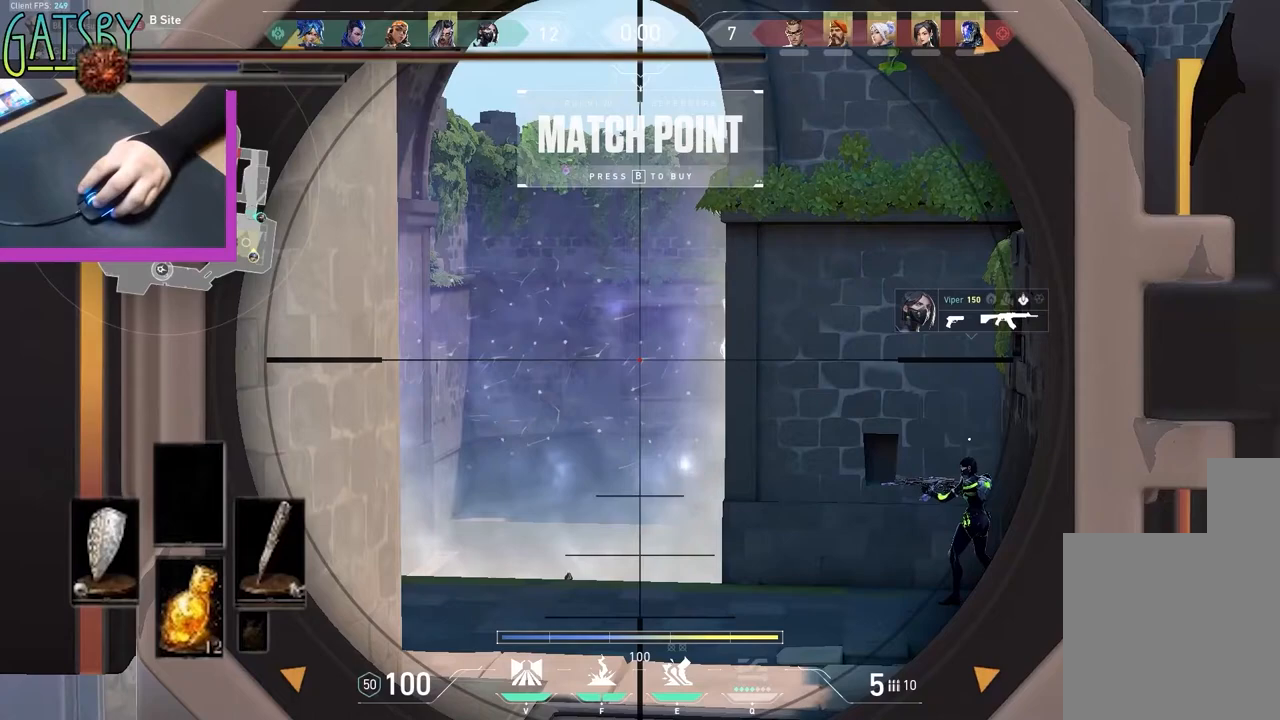
Gameplay with keyboard; each line is a JSON object with the keys held at the frame after it. "events" lists presses ("down") and releases ("up") of "1", "2", "3", "4", "a", "alt", "b", "c", "ctrl", "d", "e", "f", "g", "q", "r", "s", "shift", "space", "t", "tab", "v", "w", "x", "y" and "z" between this image and that frame as [ms after this image, input, new state], when the widget could be followed in between. No other keys are recorded. Mouse input is not recorded.
{"keys": [], "events": [[383, "shift", "up"]]}
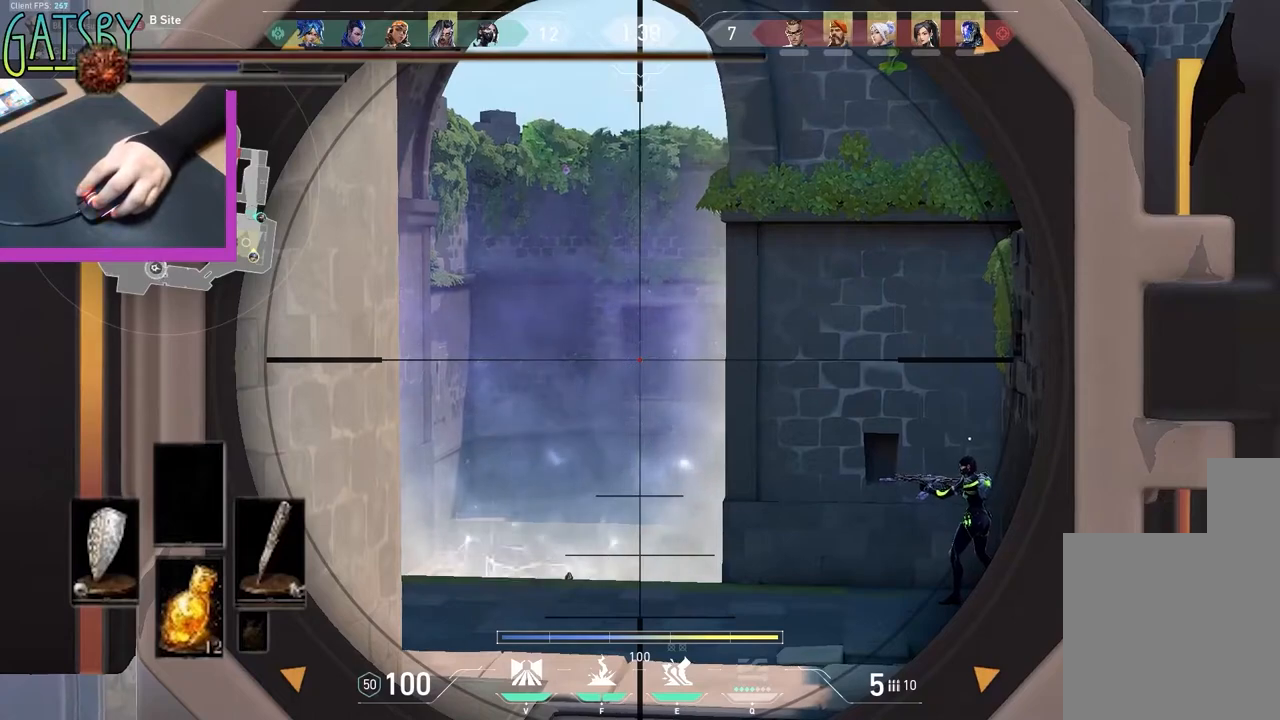
{"keys": ["shift"], "events": [[67, "shift", "down"]]}
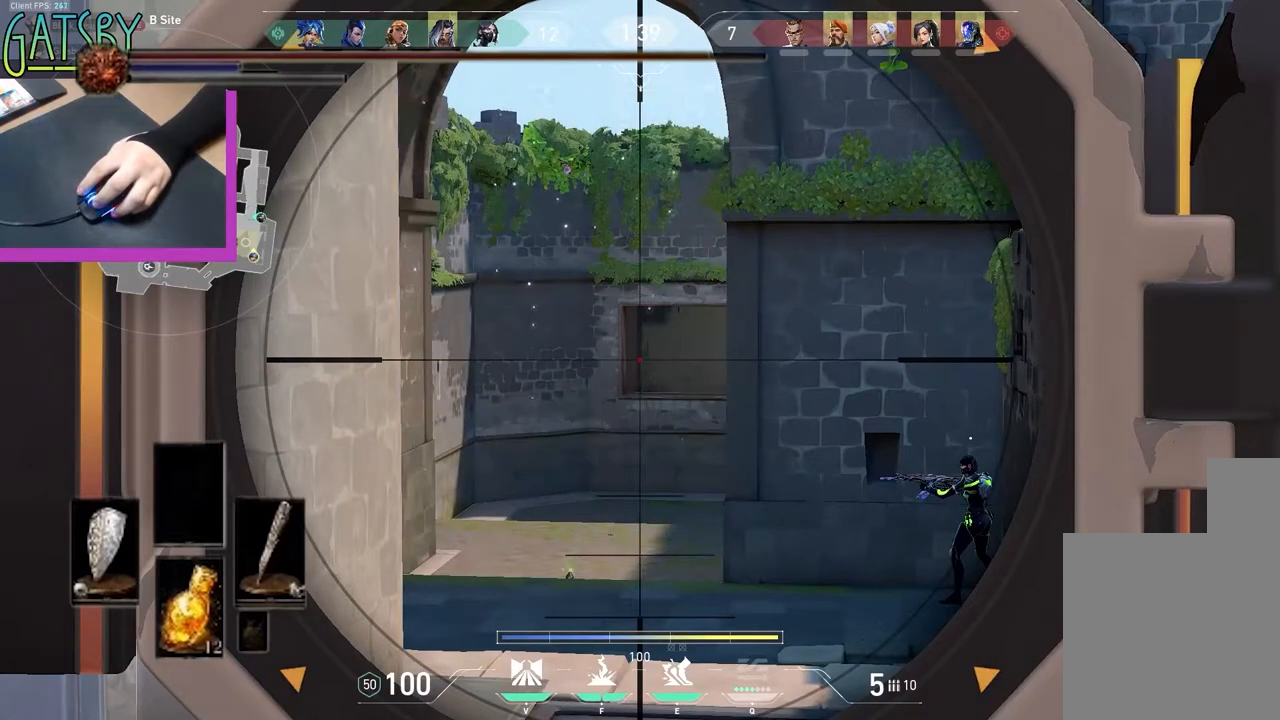
{"keys": ["shift"], "events": []}
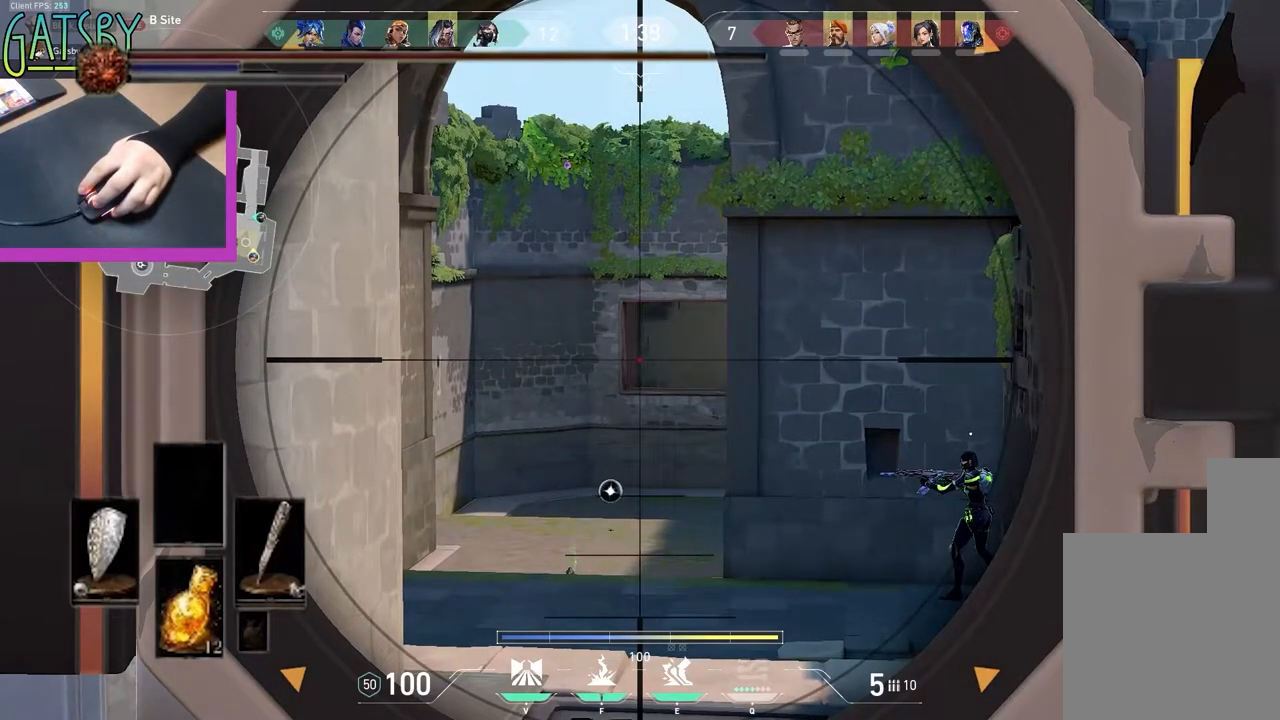
{"keys": ["shift"], "events": []}
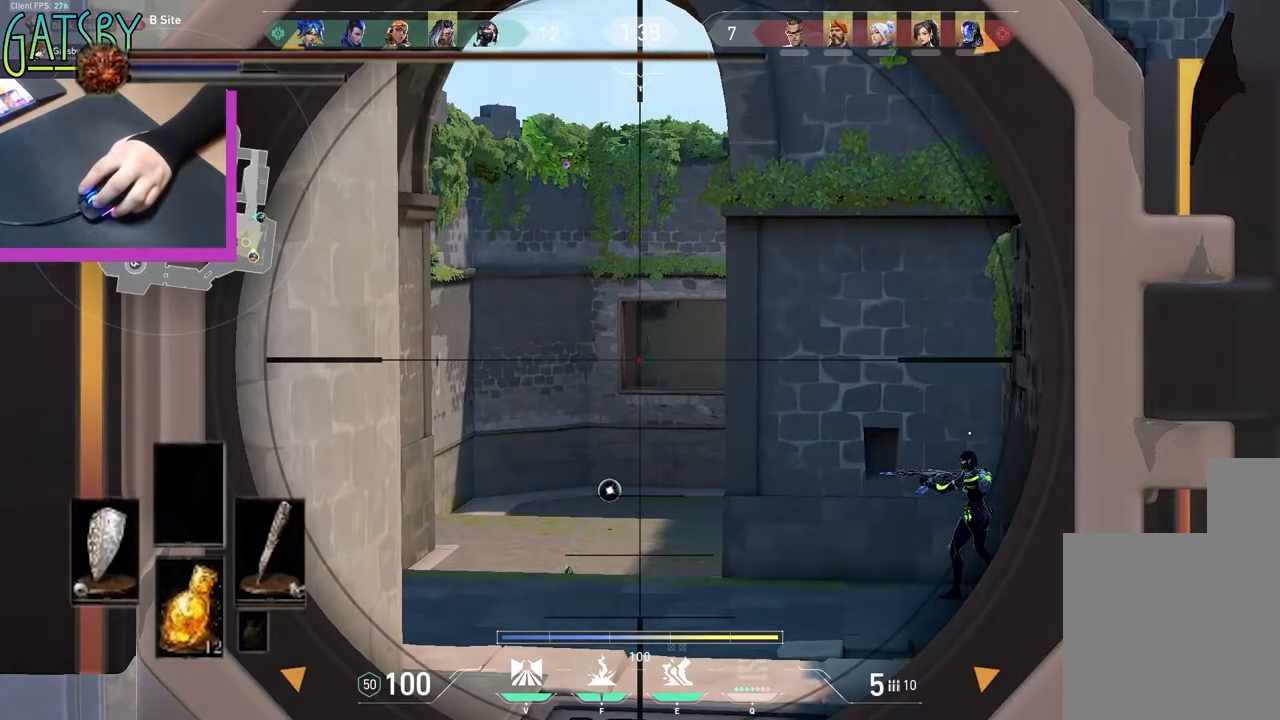
{"keys": ["shift"], "events": []}
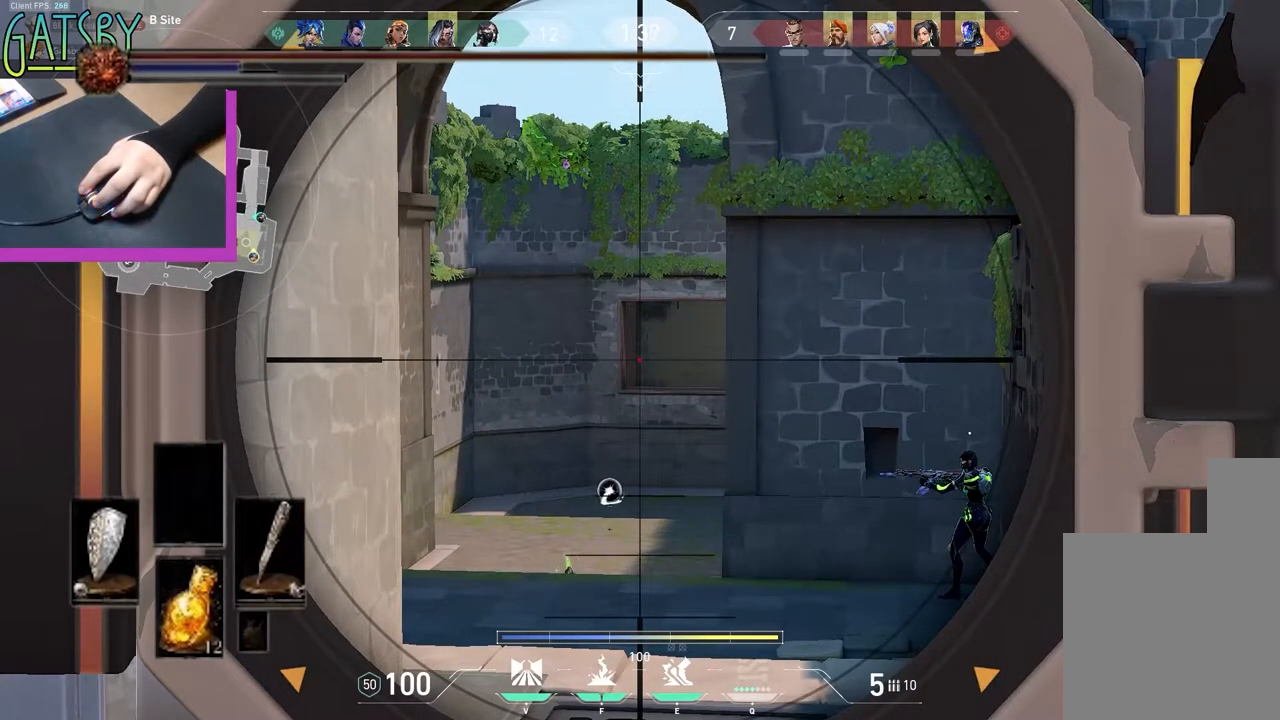
{"keys": ["shift"], "events": []}
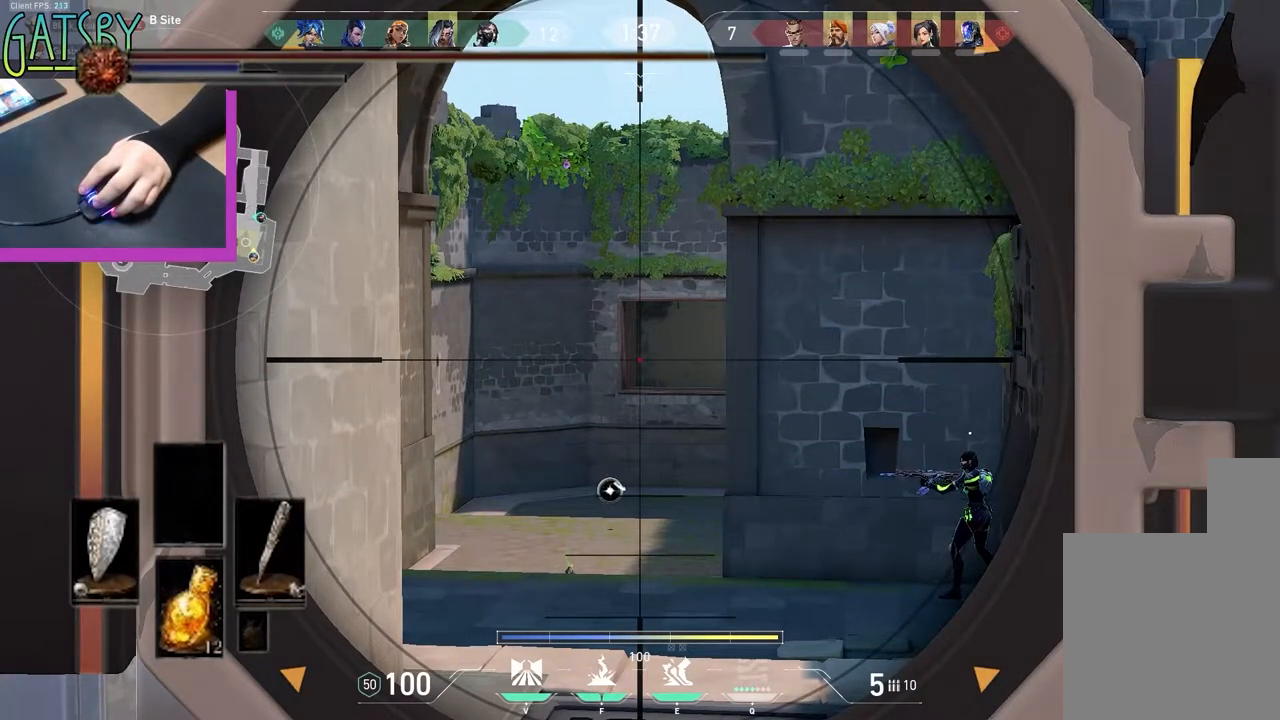
{"keys": ["shift"], "events": []}
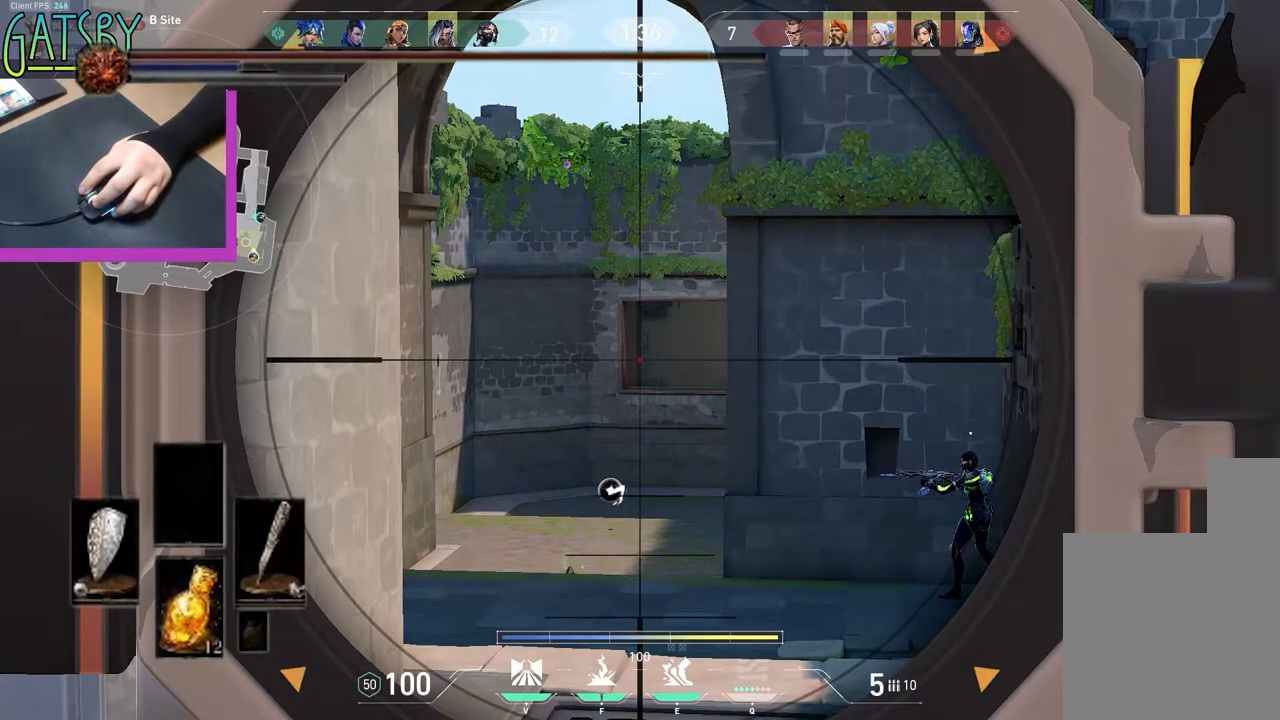
{"keys": ["shift"], "events": []}
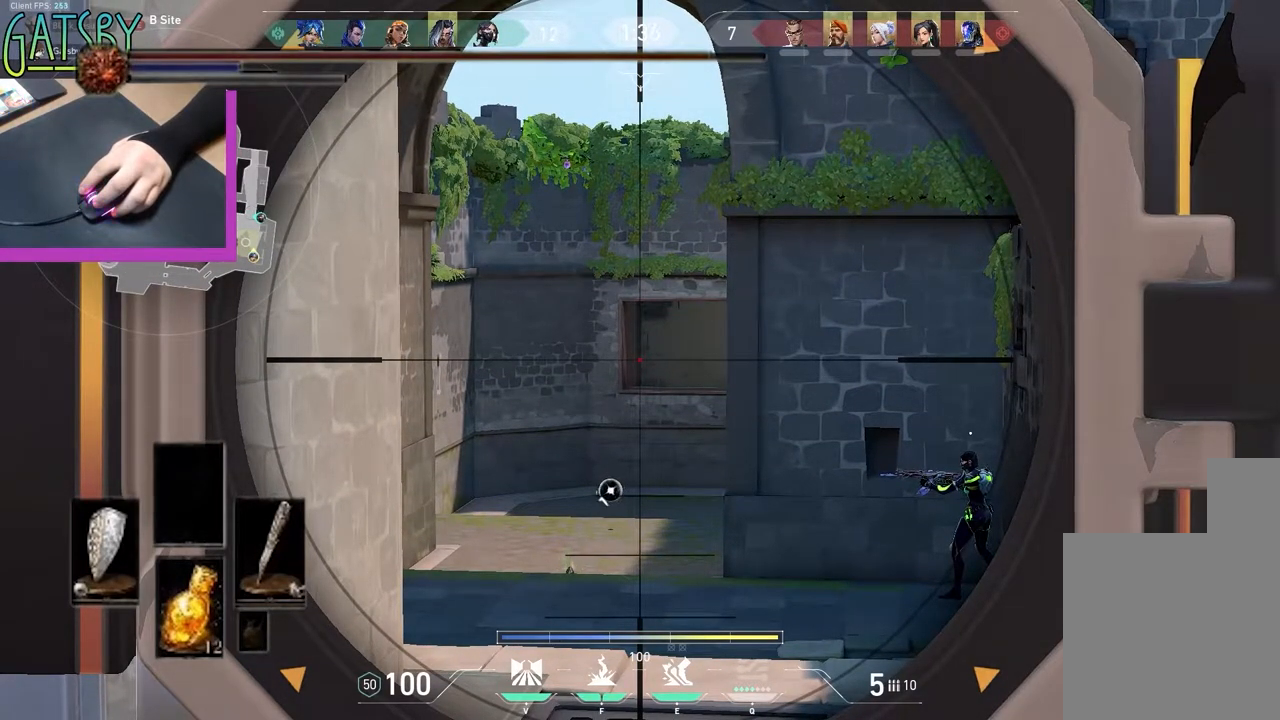
{"keys": ["shift"], "events": []}
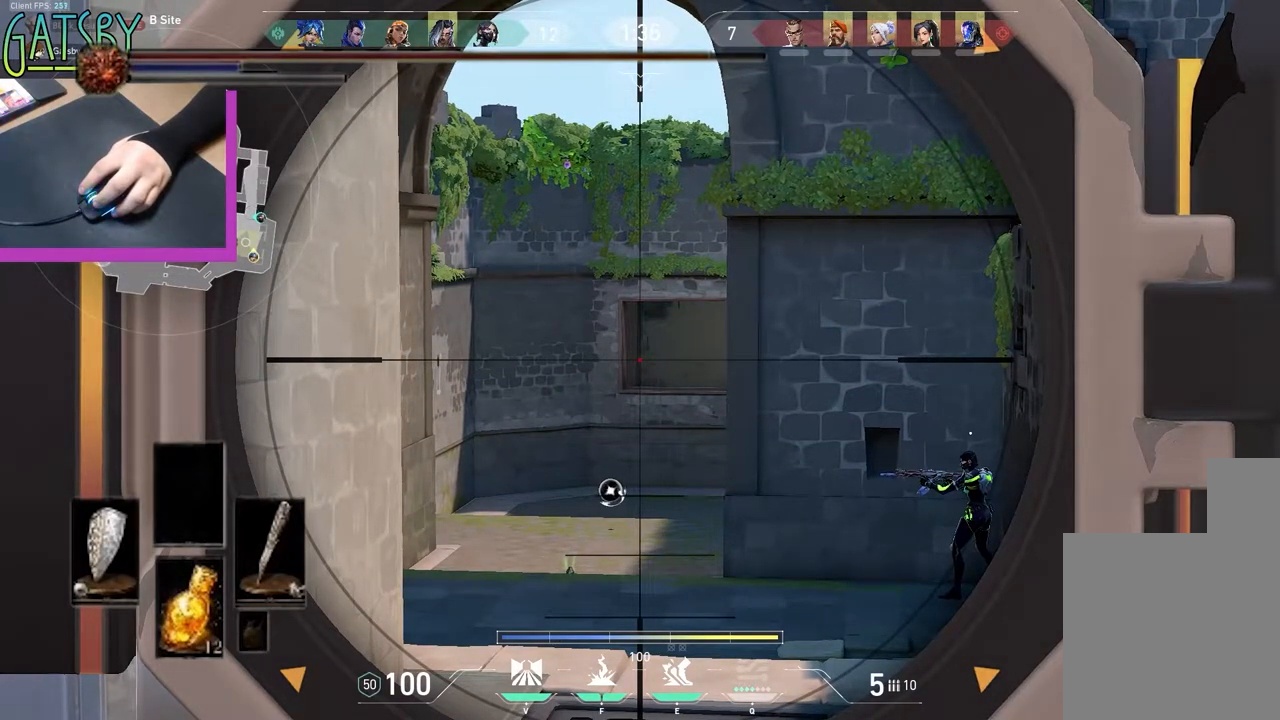
{"keys": ["shift"], "events": []}
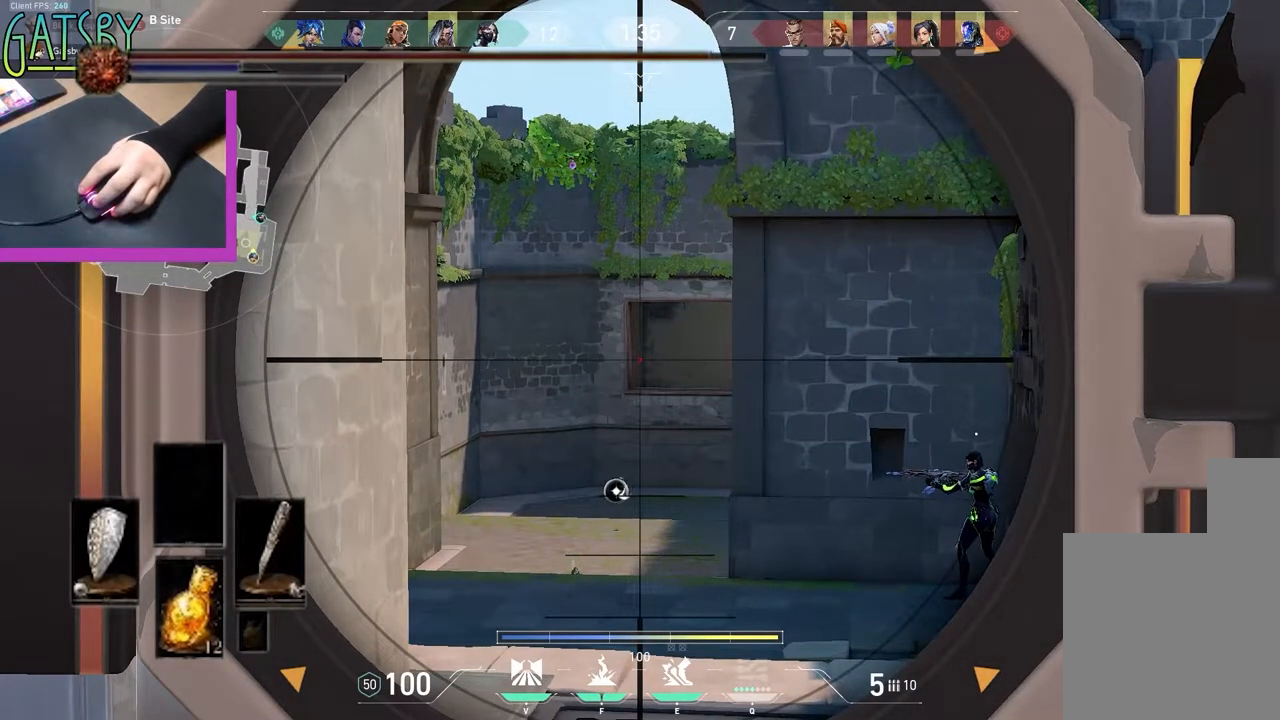
{"keys": ["shift"], "events": []}
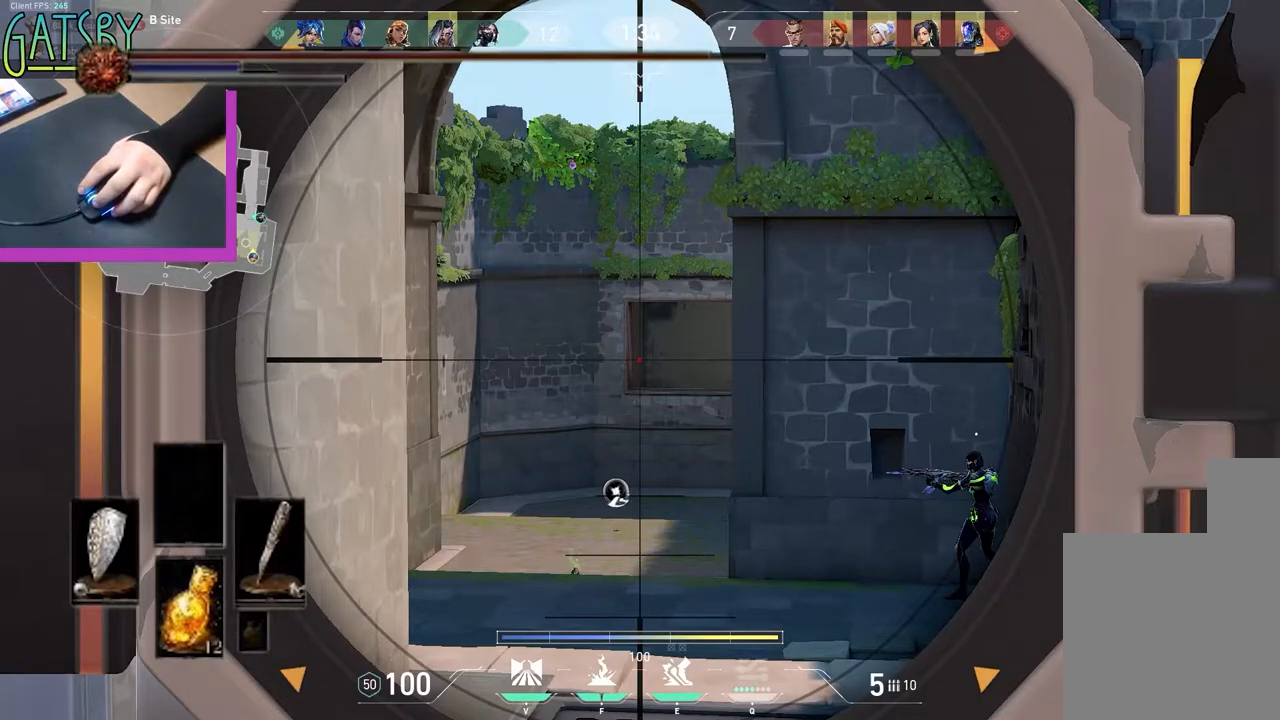
{"keys": ["ctrl", "shift"], "events": [[467, "ctrl", "down"]]}
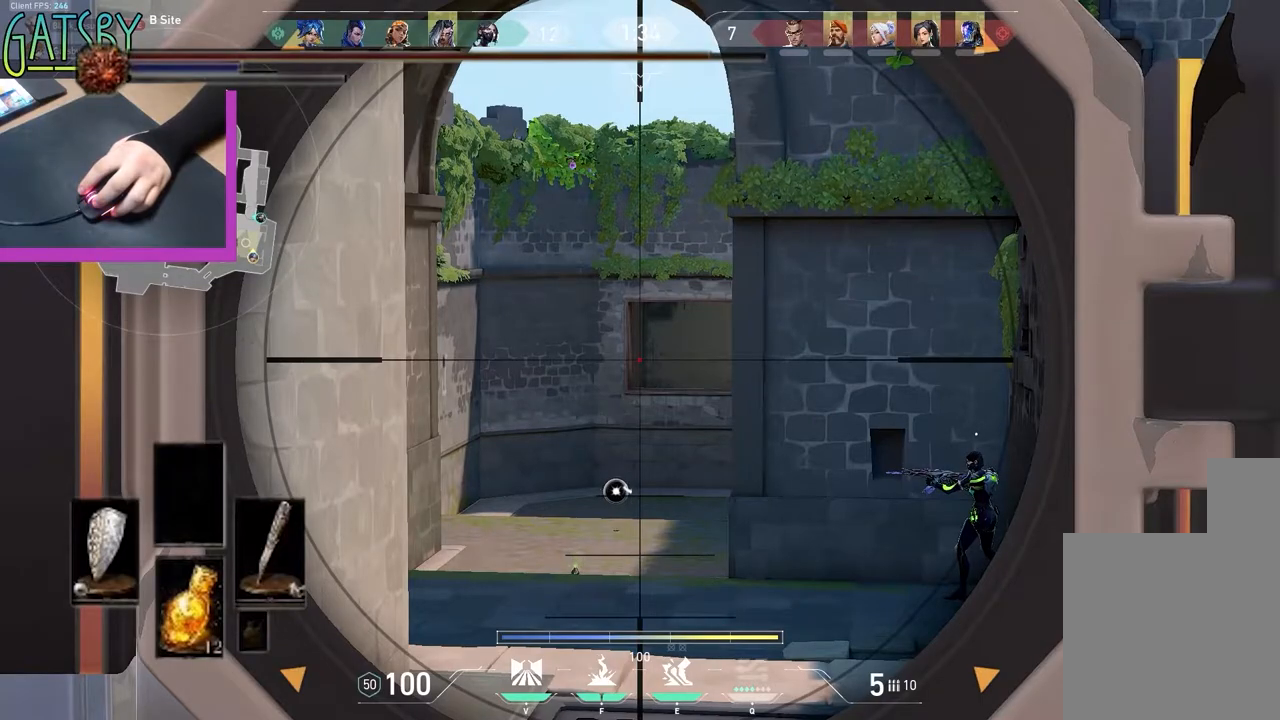
{"keys": ["shift"], "events": [[467, "ctrl", "up"]]}
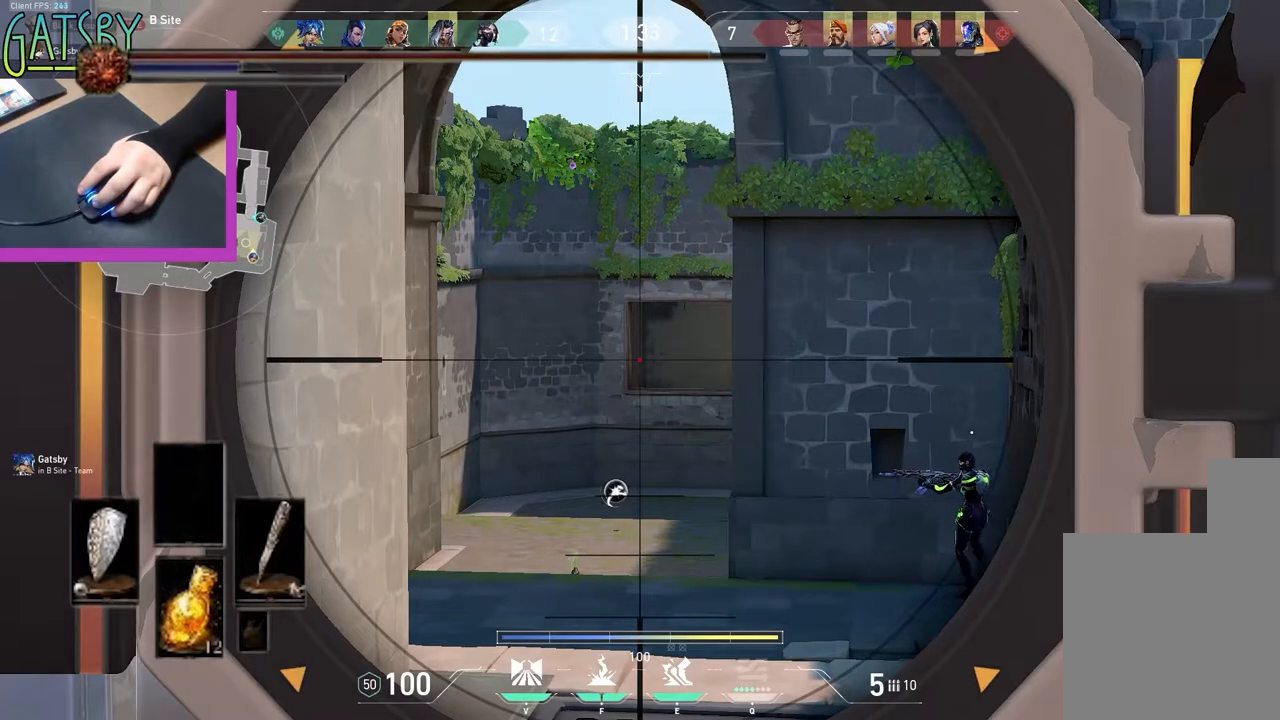
{"keys": ["shift"], "events": []}
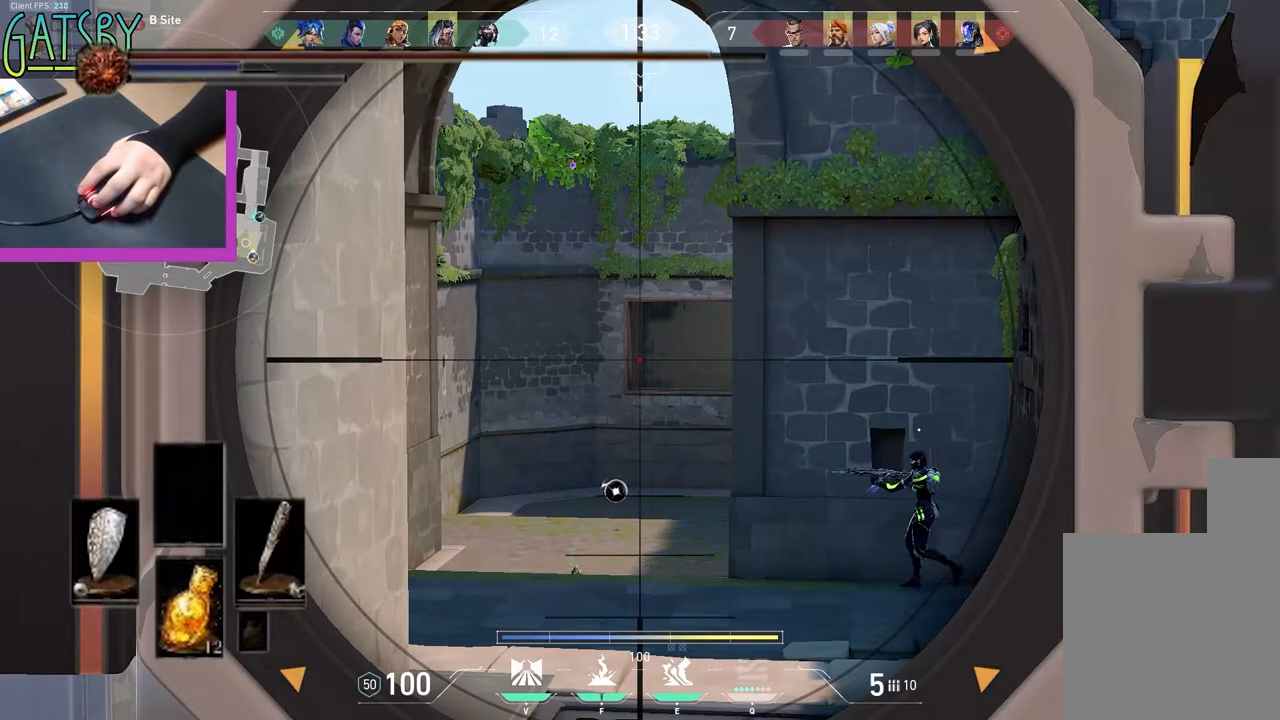
{"keys": ["shift"], "events": []}
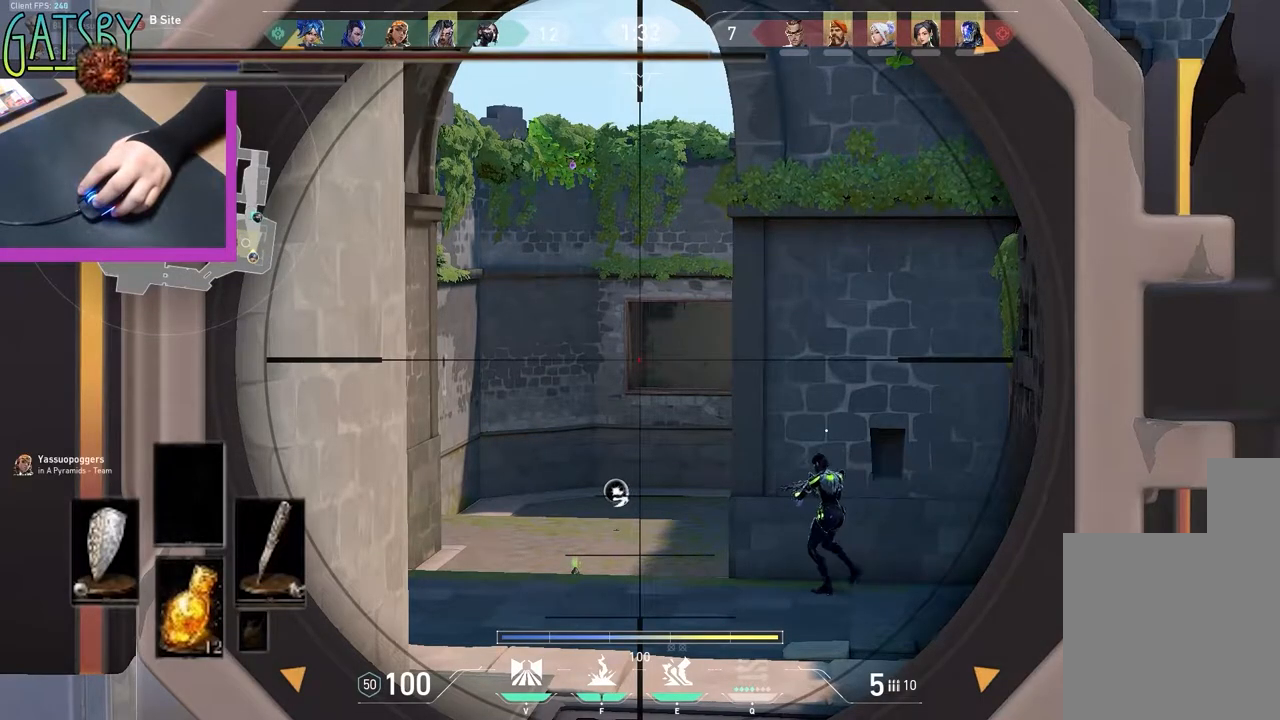
{"keys": ["shift"], "events": []}
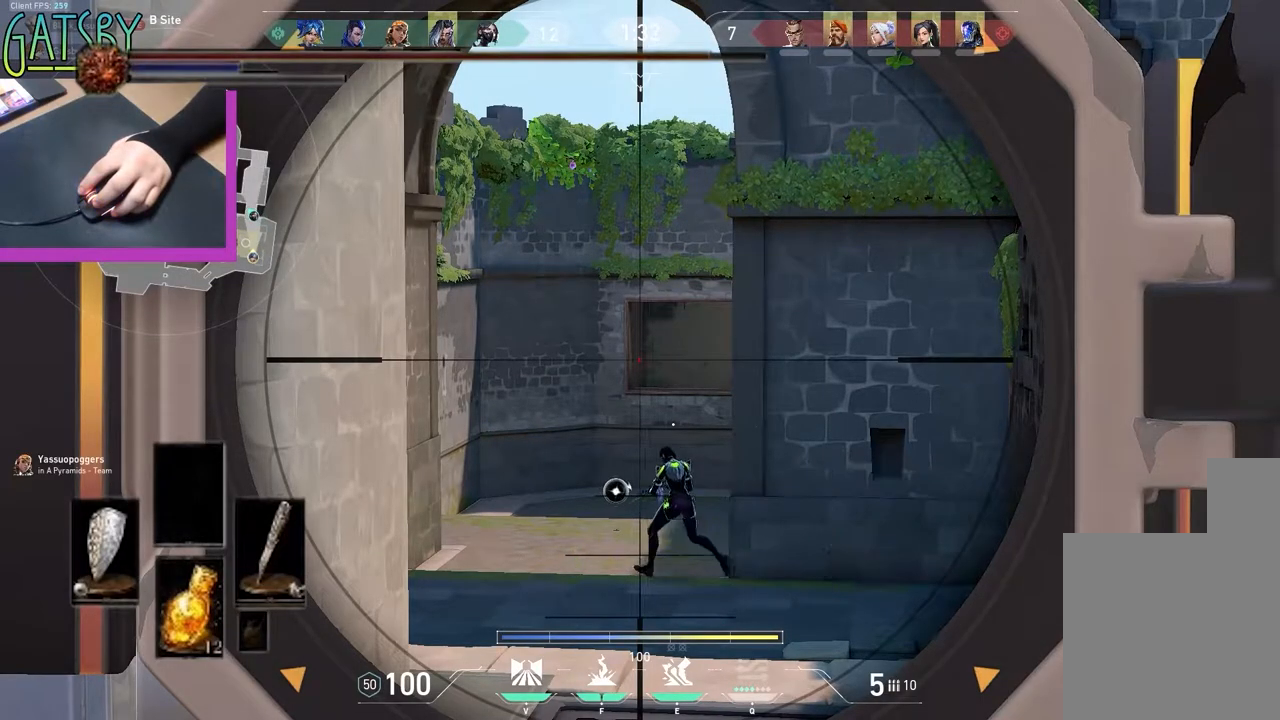
{"keys": ["shift"], "events": []}
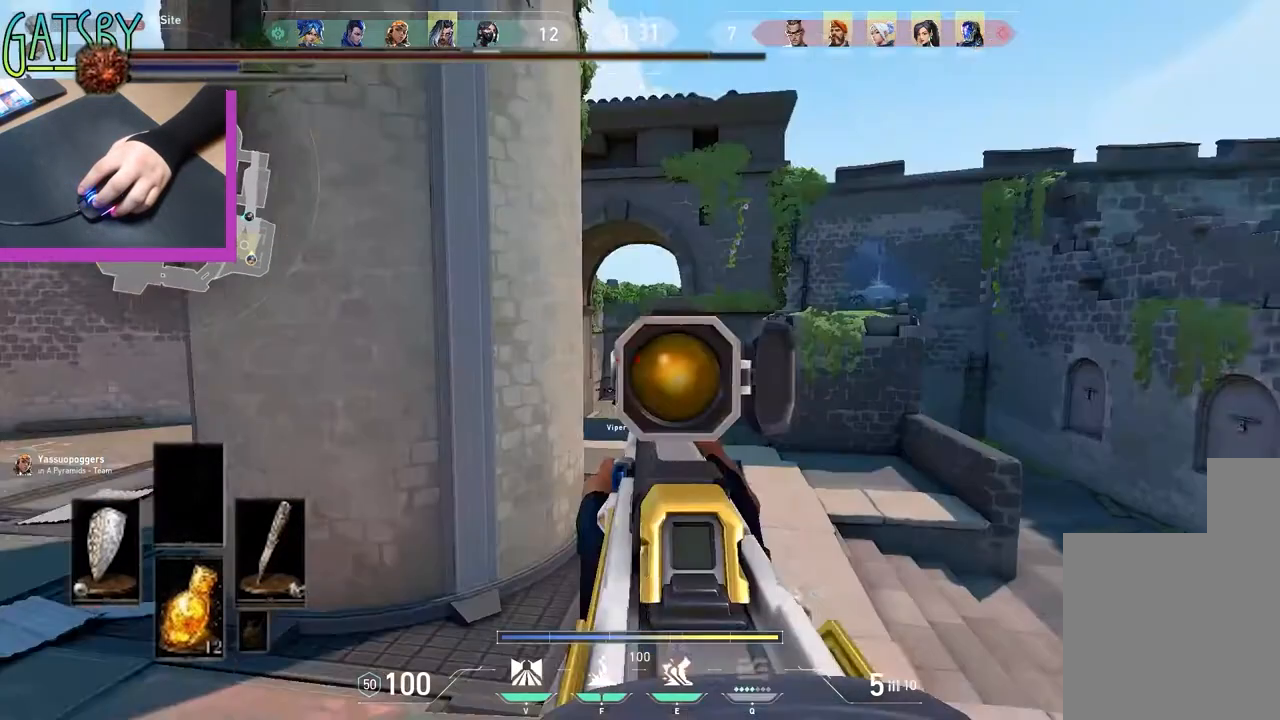
{"keys": ["shift", "w"], "events": [[33, "e", "down"], [33, "w", "down"], [183, "e", "up"]]}
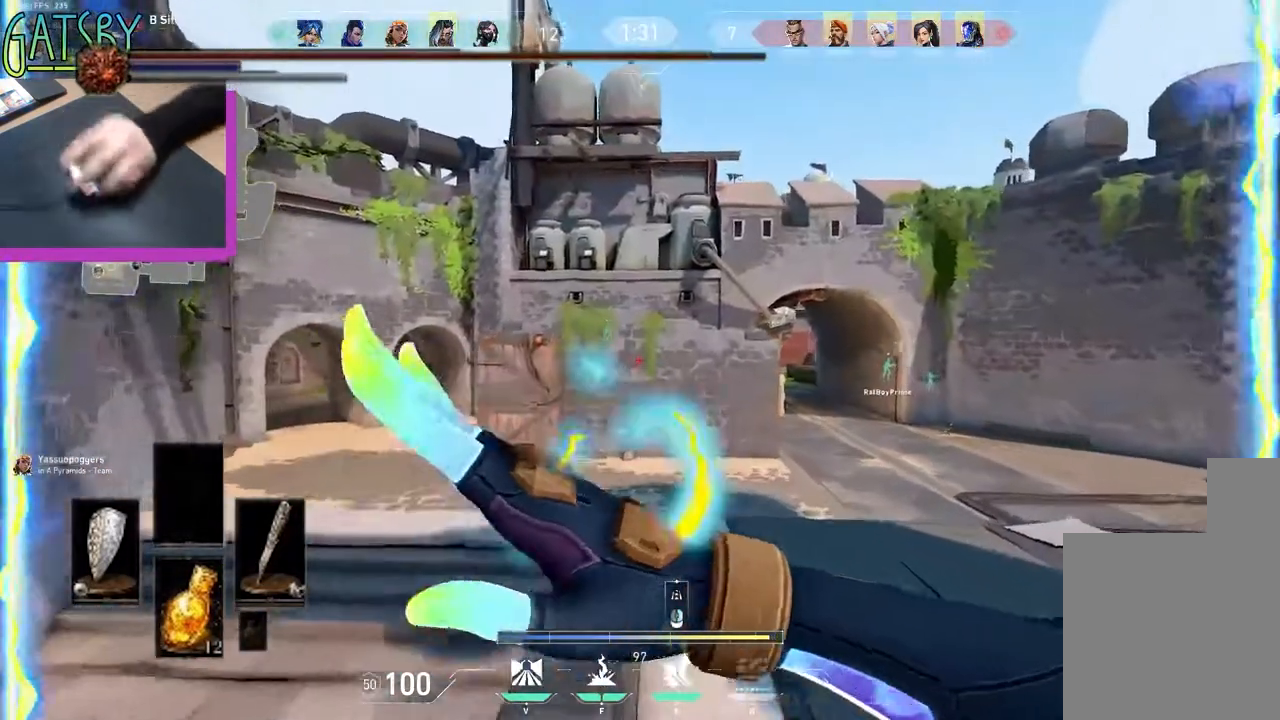
{"keys": ["shift", "w"], "events": []}
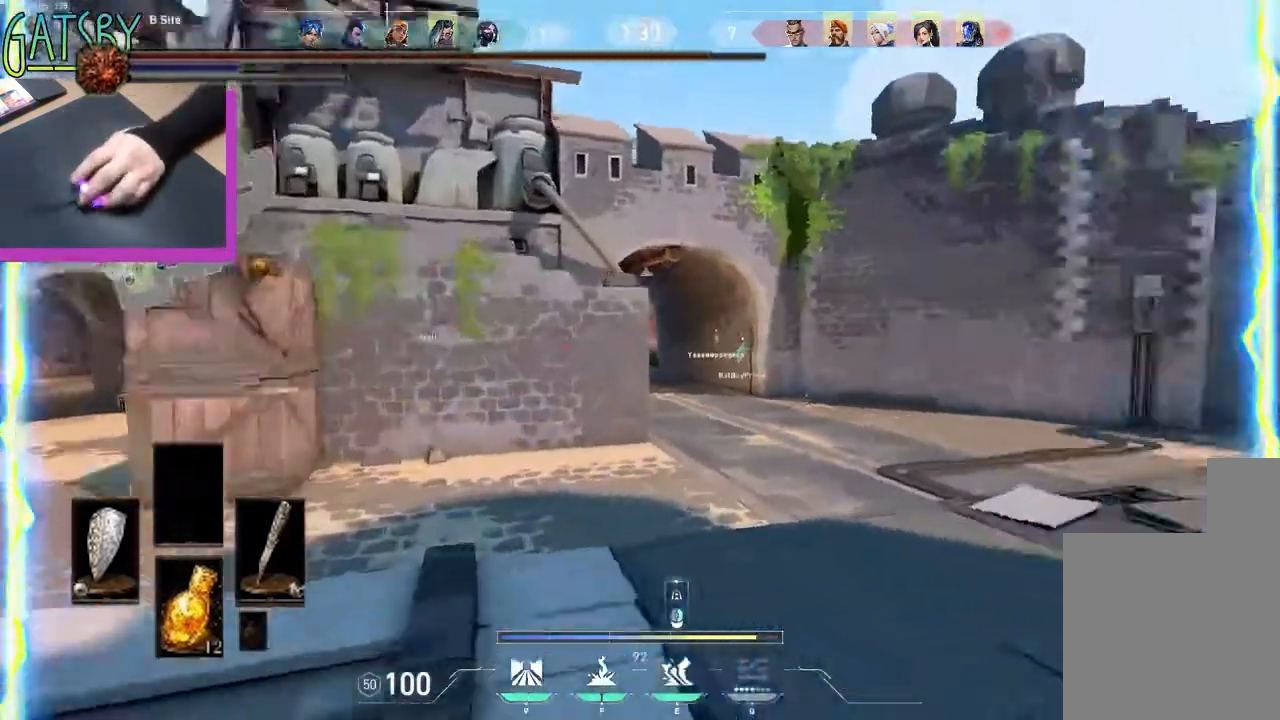
{"keys": ["shift", "w"], "events": []}
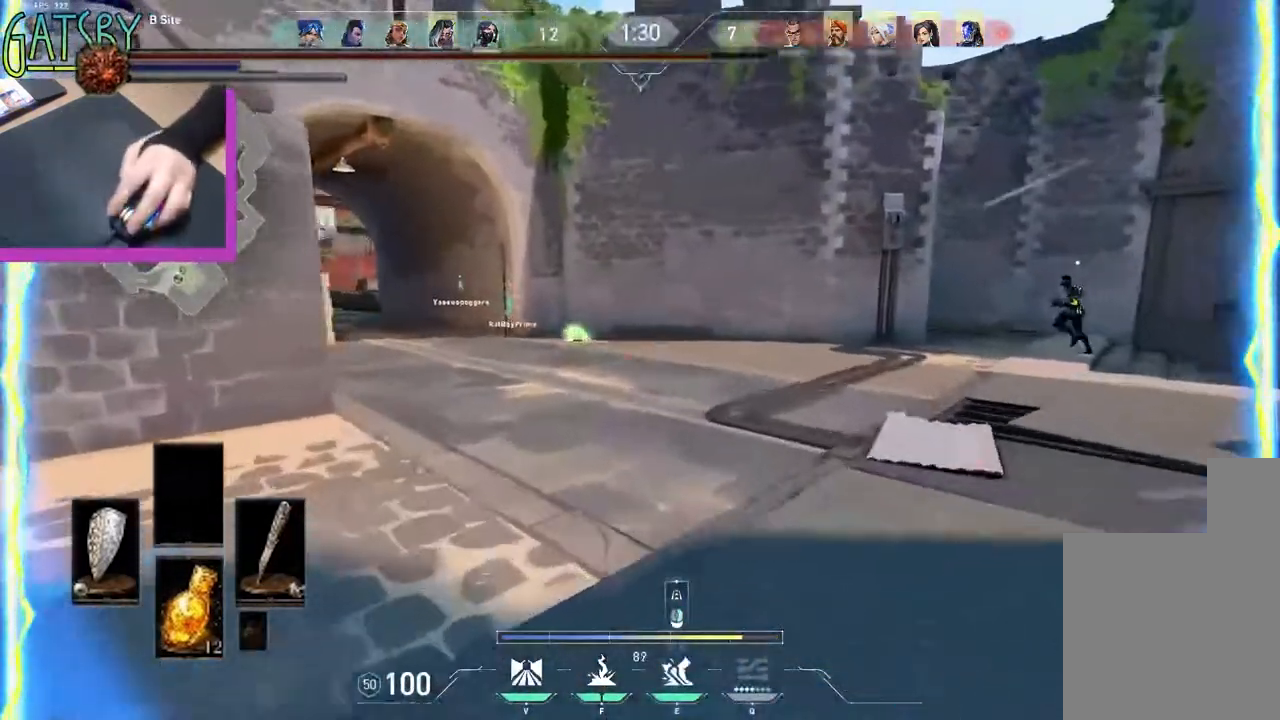
{"keys": ["shift", "w"], "events": []}
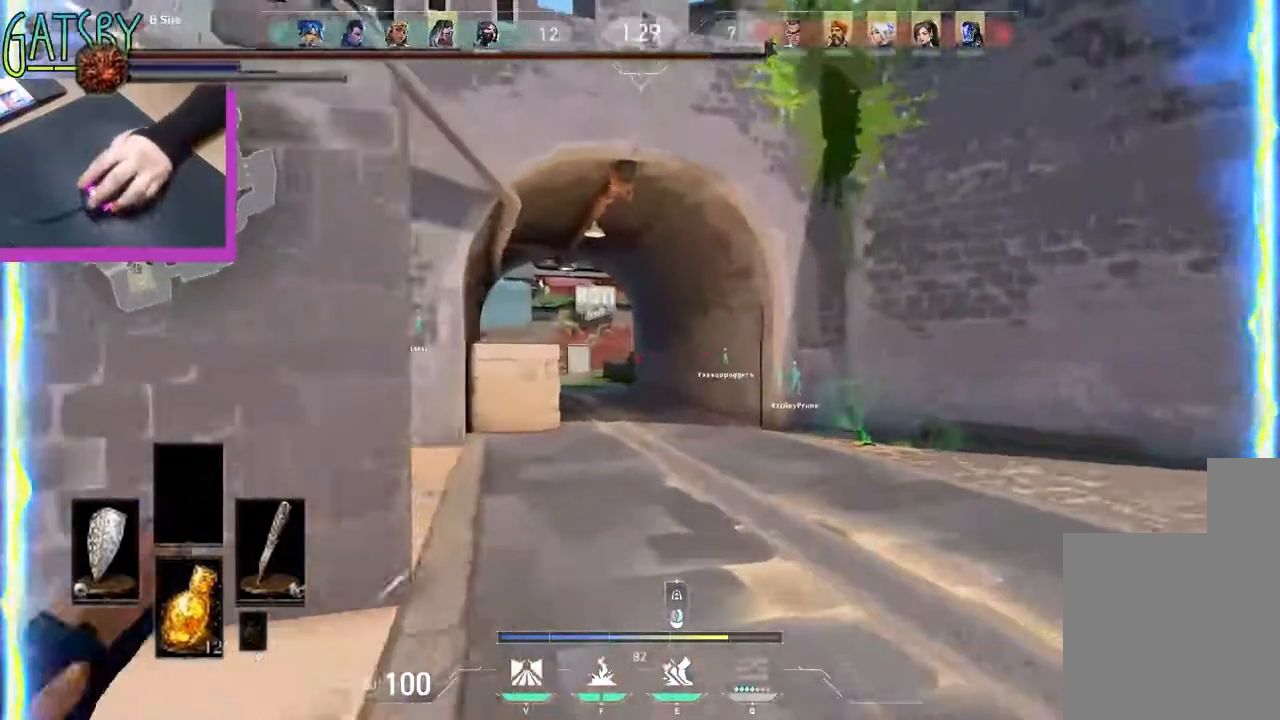
{"keys": ["shift", "w"], "events": []}
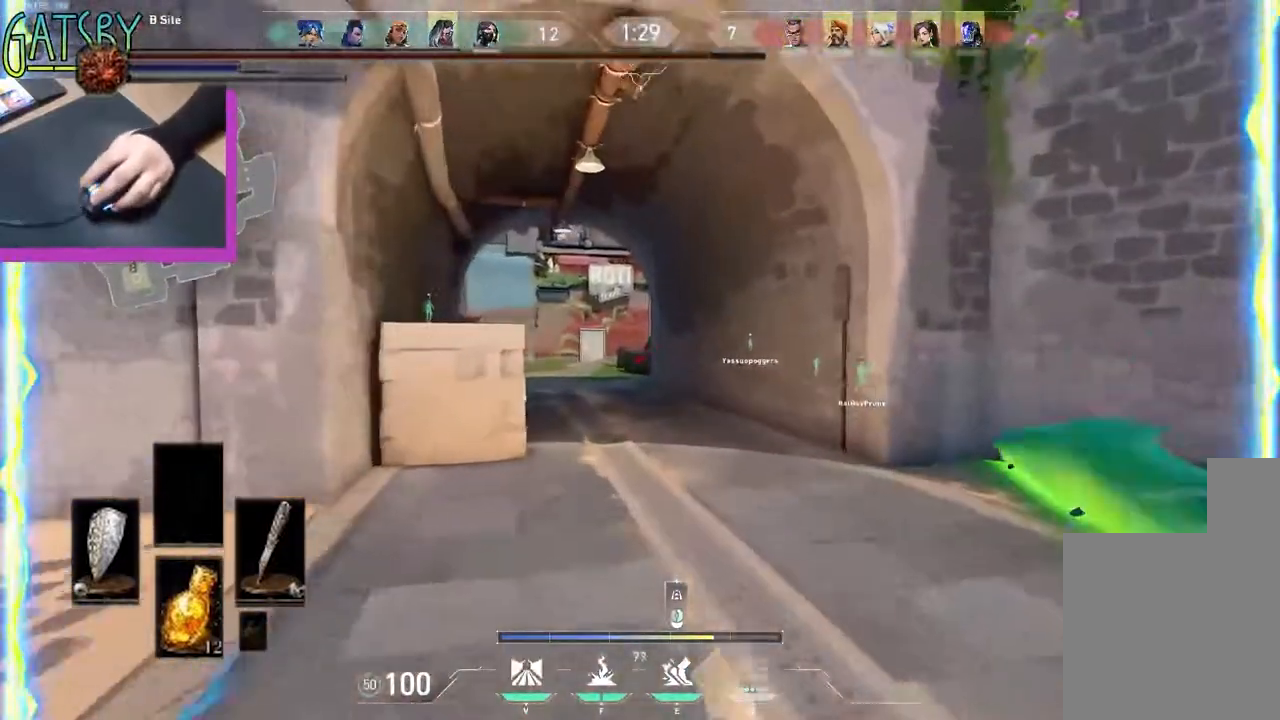
{"keys": ["shift", "w"], "events": []}
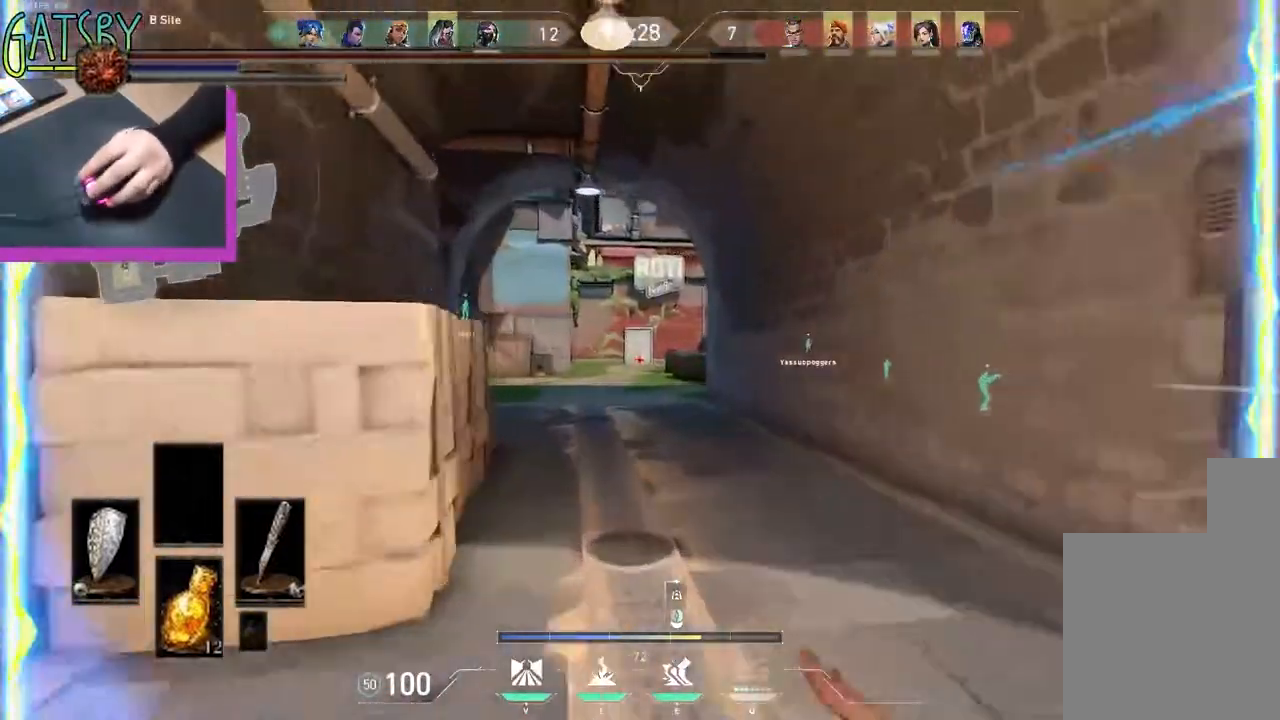
{"keys": ["shift", "w"], "events": []}